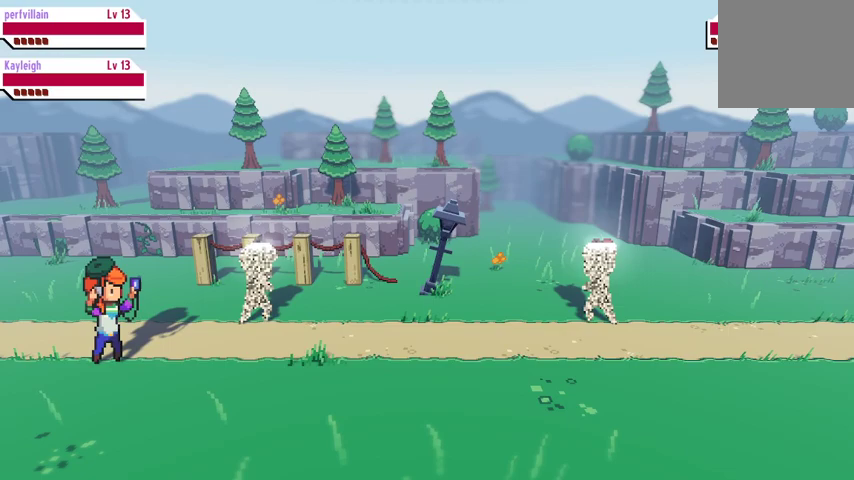
Gameplay with a controller (Xbox layout); each line is a JSON object with the inputs held at the frame after it. "events" lists button and stick changes between this image and that frame as [ms after this image, input, new state], when the widget could be followed in between.
{"buttons": [], "left_stick": "center", "right_stick": "center", "events": []}
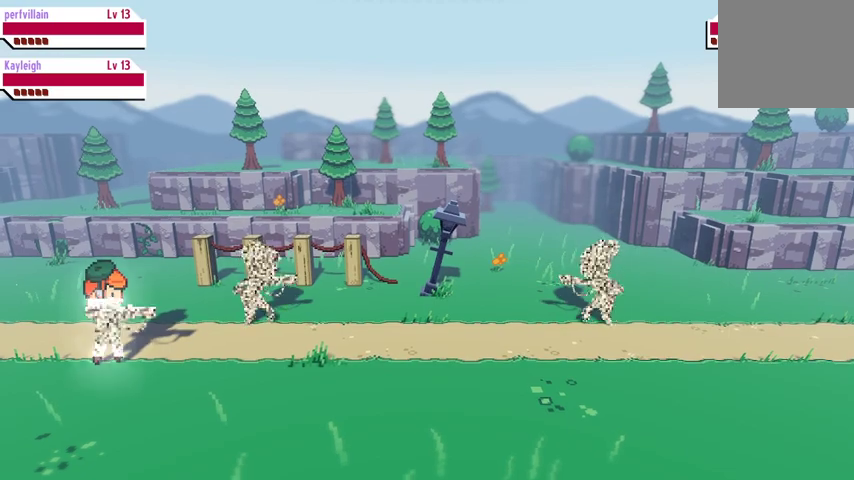
{"buttons": [], "left_stick": "center", "right_stick": "center", "events": []}
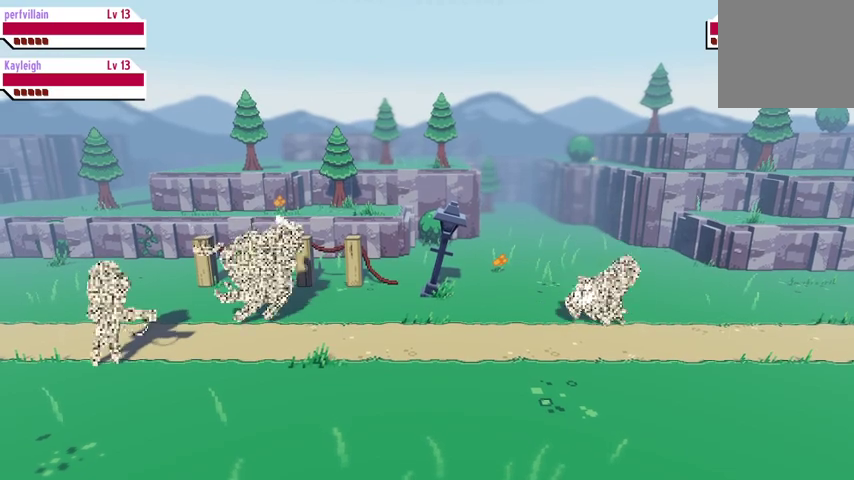
{"buttons": [], "left_stick": "center", "right_stick": "center", "events": []}
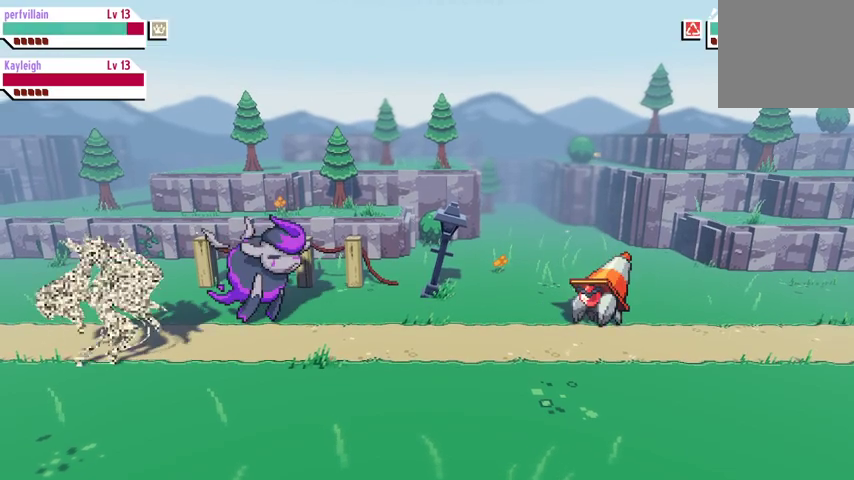
{"buttons": [], "left_stick": "center", "right_stick": "center", "events": []}
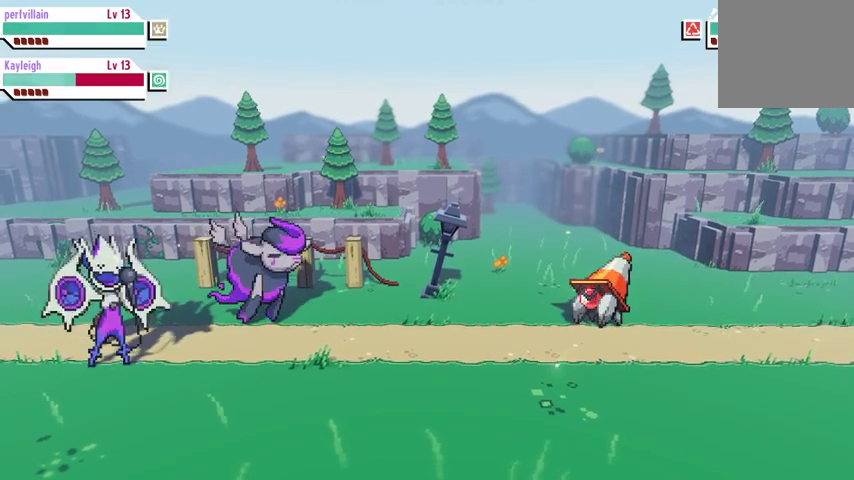
{"buttons": [], "left_stick": "center", "right_stick": "center", "events": []}
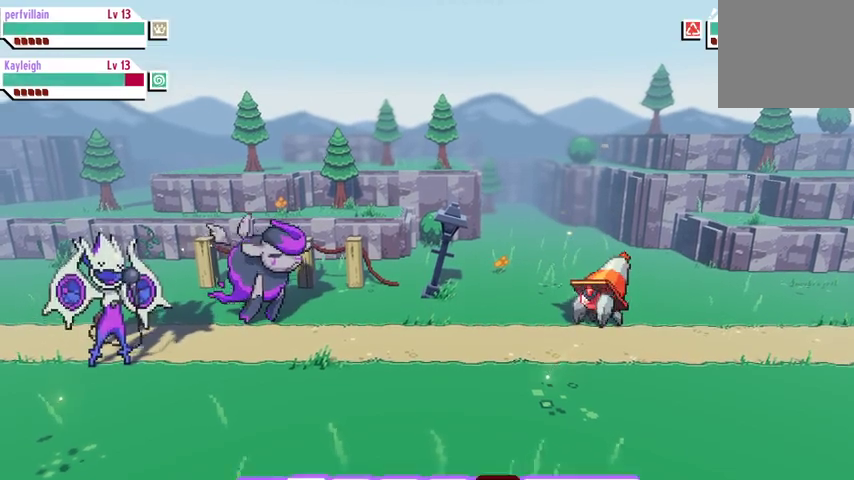
{"buttons": ["A"], "left_stick": "center", "right_stick": "center", "events": [[500, "A", "down"]]}
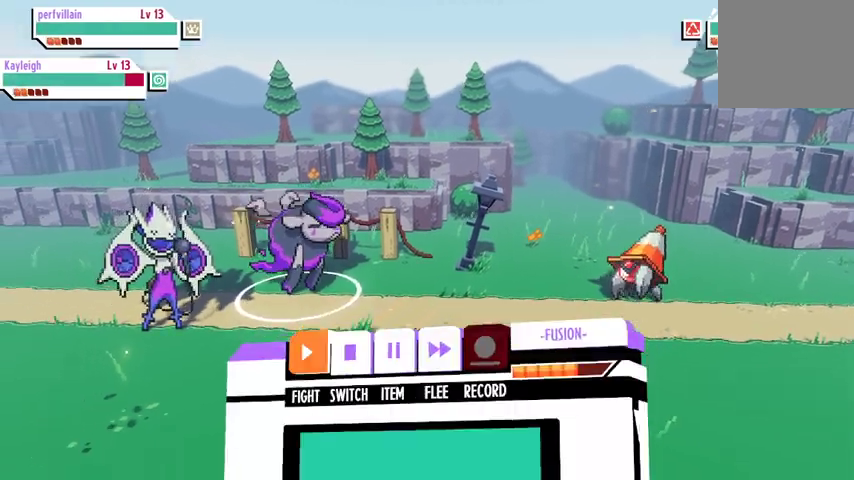
{"buttons": [], "left_stick": "center", "right_stick": "center", "events": [[100, "A", "up"]]}
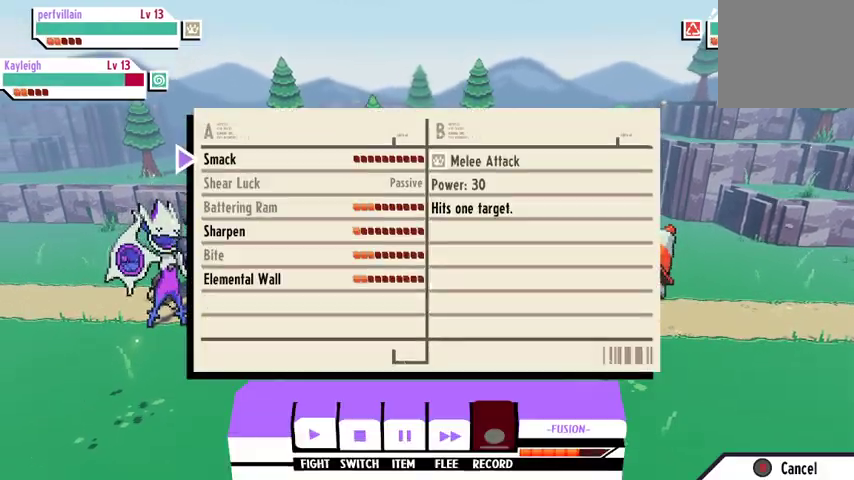
{"buttons": ["A"], "left_stick": "center", "right_stick": "center", "events": [[33, "A", "down"], [133, "A", "up"], [467, "A", "down"]]}
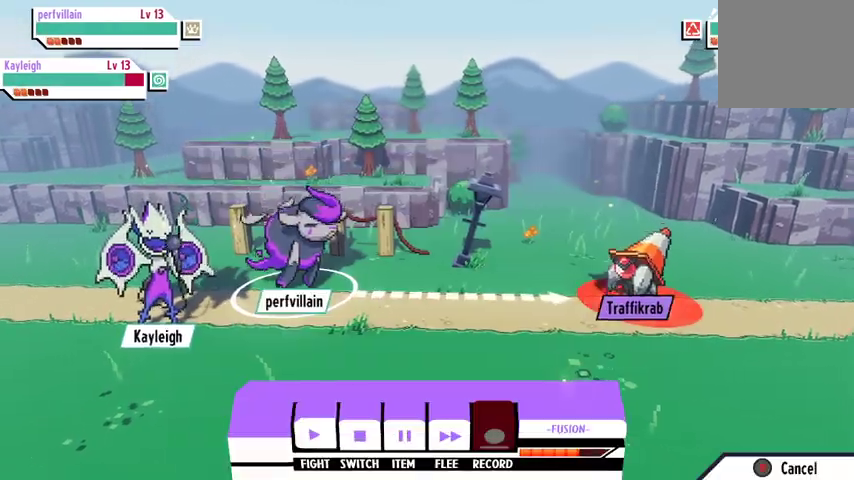
{"buttons": ["A"], "left_stick": "center", "right_stick": "center", "events": [[67, "A", "up"], [433, "A", "down"]]}
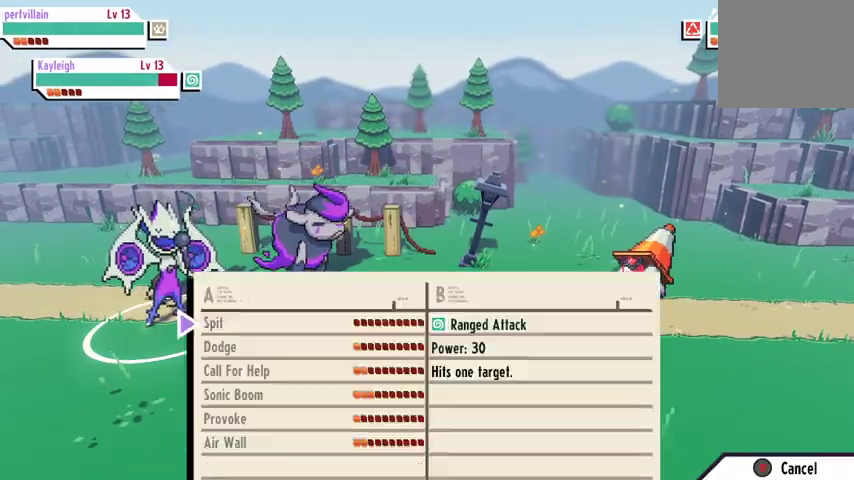
{"buttons": [], "left_stick": "center", "right_stick": "center", "events": [[67, "A", "up"], [300, "A", "down"], [433, "A", "up"]]}
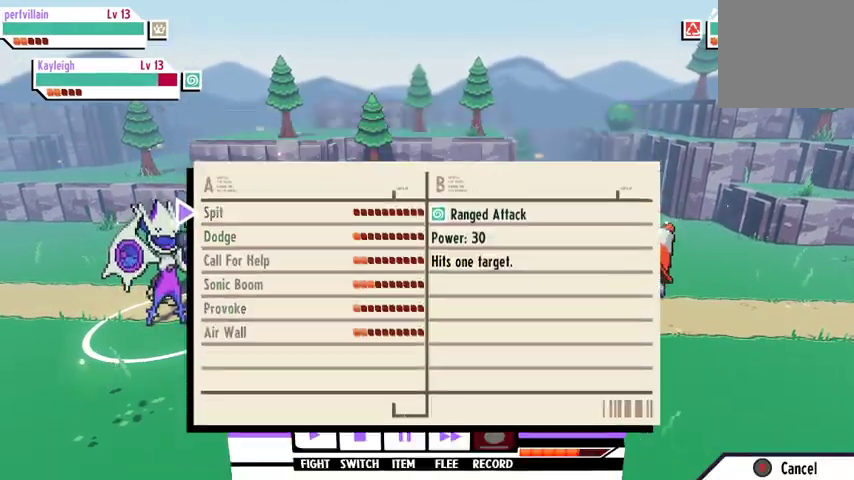
{"buttons": [], "left_stick": "center", "right_stick": "center", "events": [[300, "A", "down"], [433, "A", "up"]]}